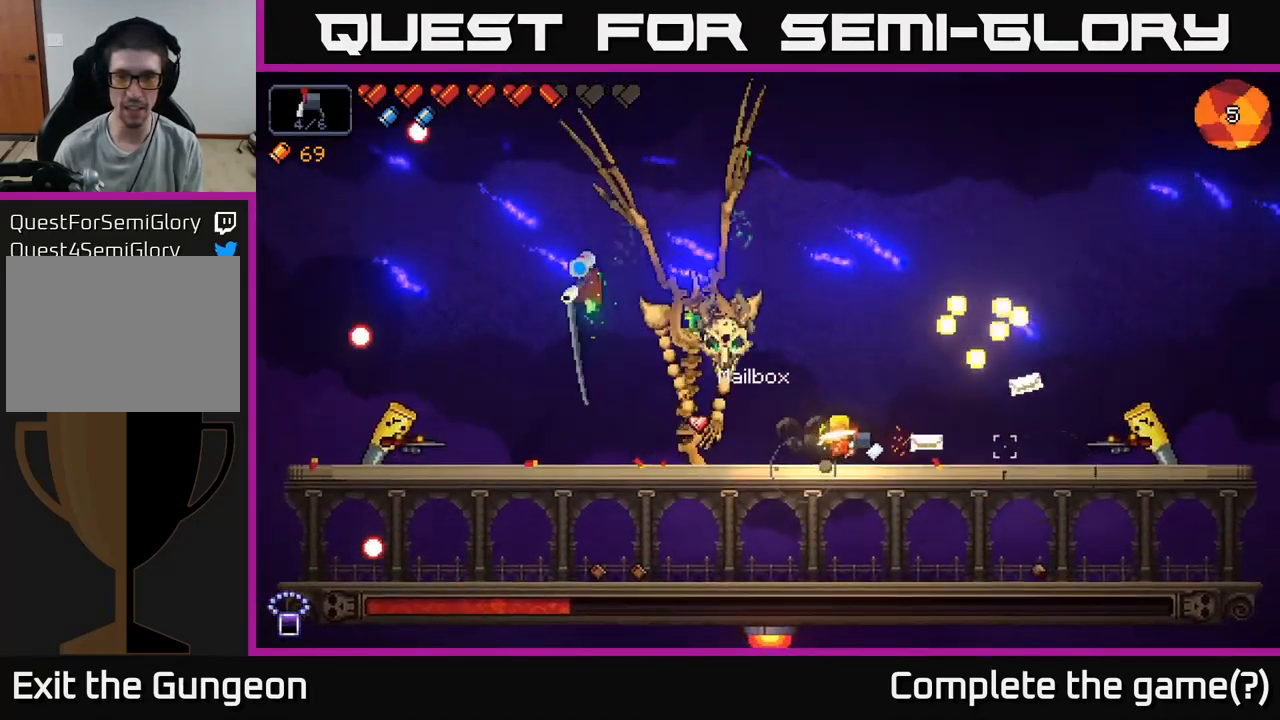
Gameplay with a controller (Xbox layout); each line is a JSON object with the inputs held at the frame after it. "events" lists button and stick changes between this image and that frame as [ms after this image, input, new state], when the widget could be followed in between.
{"buttons": ["R2"], "left_stick": "right", "right_stick": "right", "events": []}
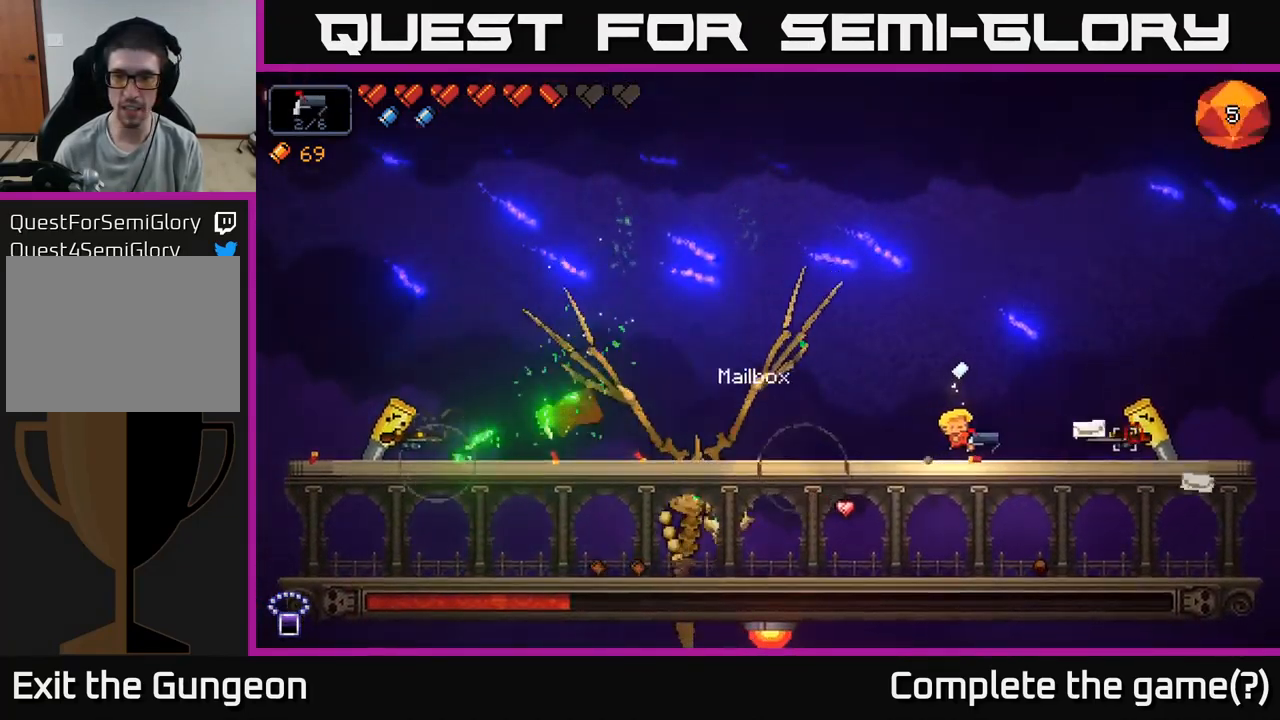
{"buttons": ["R2"], "left_stick": "left", "right_stick": "right", "events": [[300, "left_stick", "left"]]}
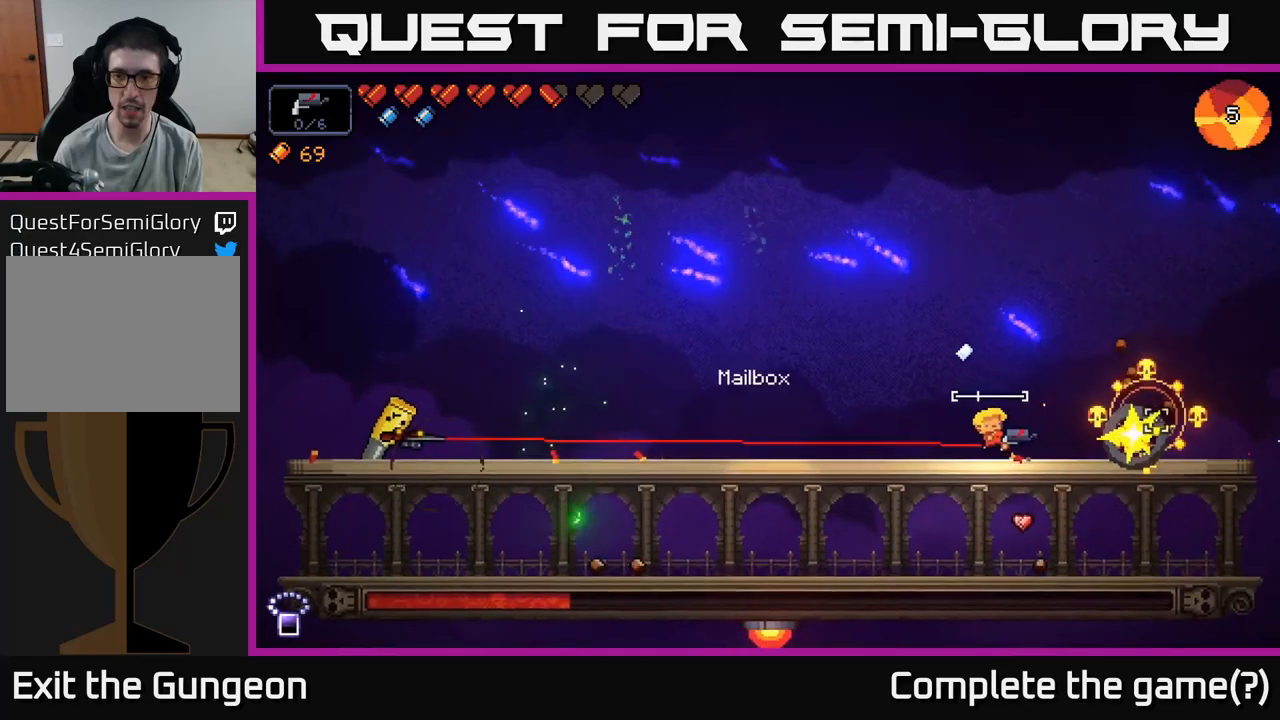
{"buttons": ["R2"], "left_stick": "left", "right_stick": "left", "events": [[150, "R2", "up"], [183, "right_stick", "left"], [350, "R2", "down"]]}
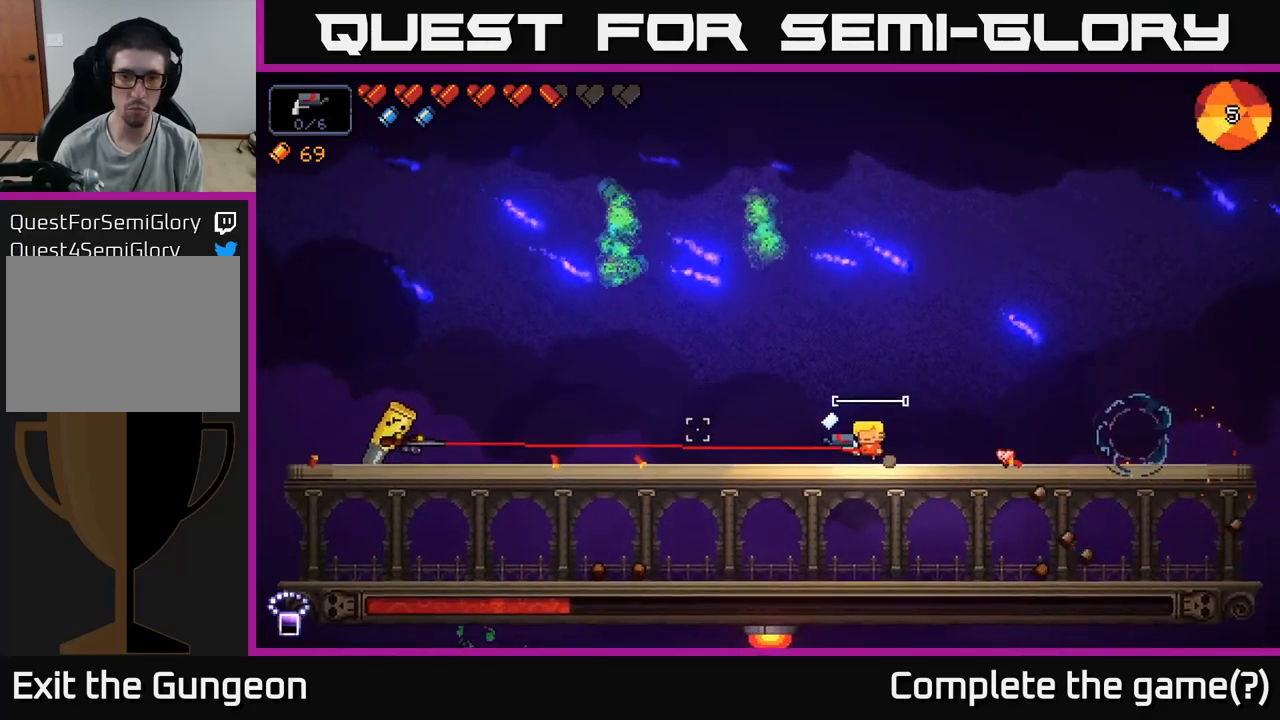
{"buttons": ["R2"], "left_stick": "left", "right_stick": "left", "events": []}
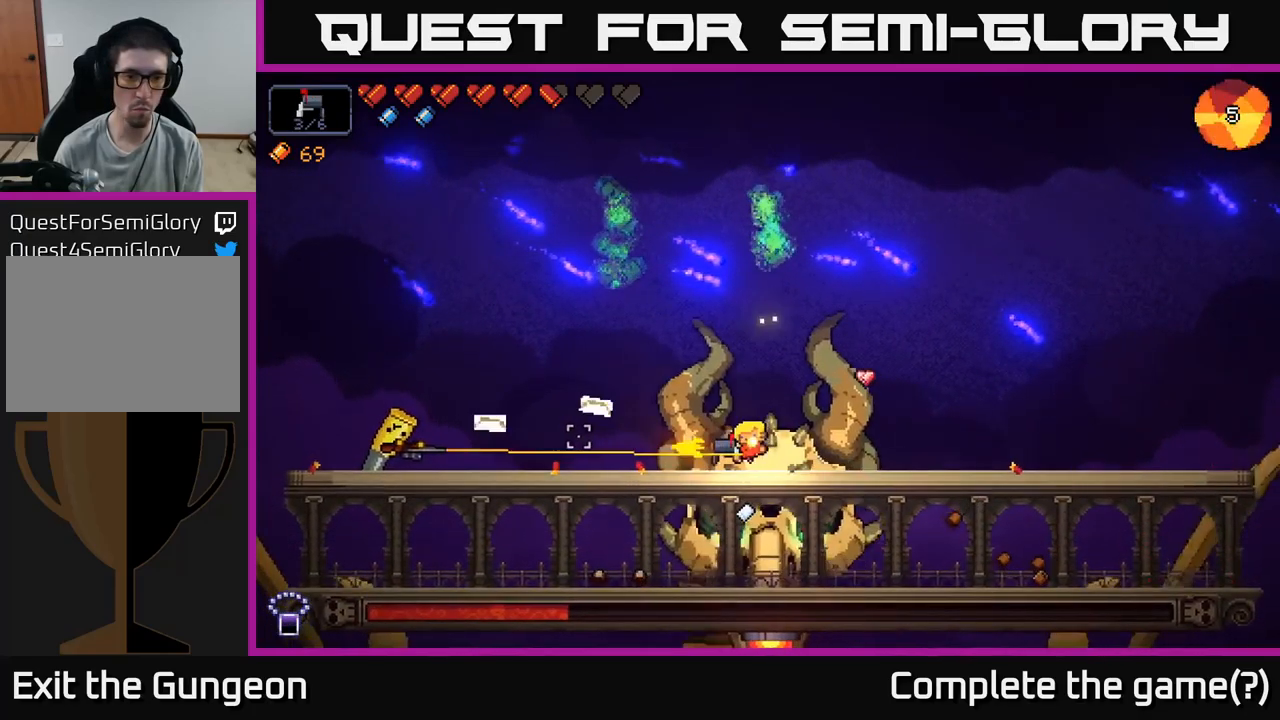
{"buttons": ["R2"], "left_stick": "left", "right_stick": "left", "events": []}
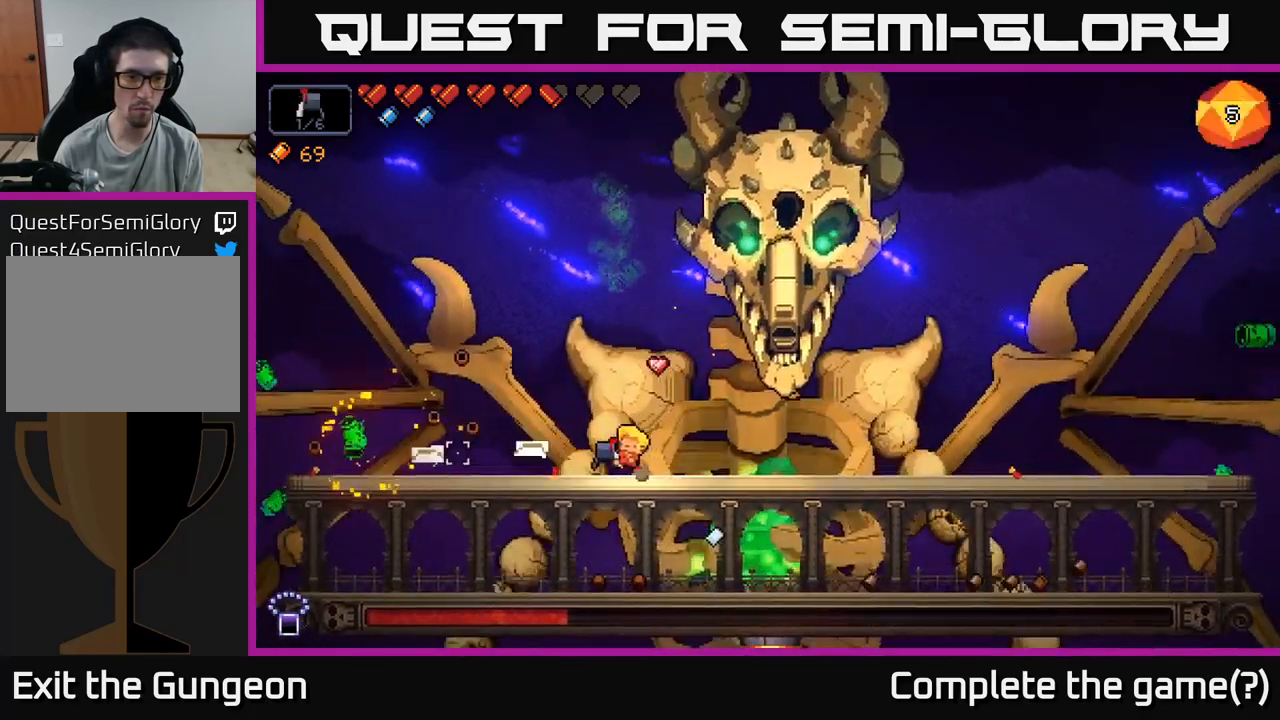
{"buttons": ["R2"], "left_stick": "left", "right_stick": "up-right", "events": [[17, "A", "down"], [50, "R2", "up"], [167, "A", "up"], [167, "right_stick", "up-right"], [200, "R2", "down"], [283, "left_stick", "center"], [333, "left_stick", "right"], [450, "left_stick", "center"], [500, "left_stick", "left"]]}
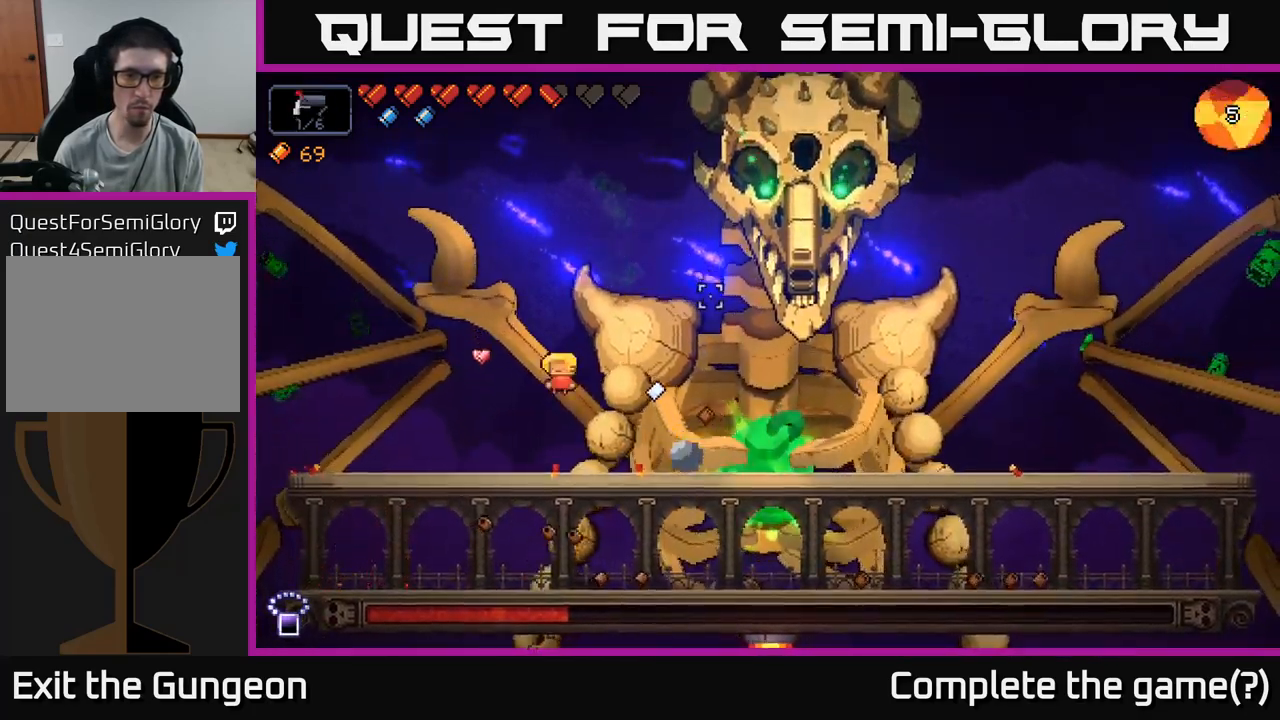
{"buttons": ["R2"], "left_stick": "center", "right_stick": "up-right", "events": [[100, "left_stick", "down"], [217, "left_stick", "center"]]}
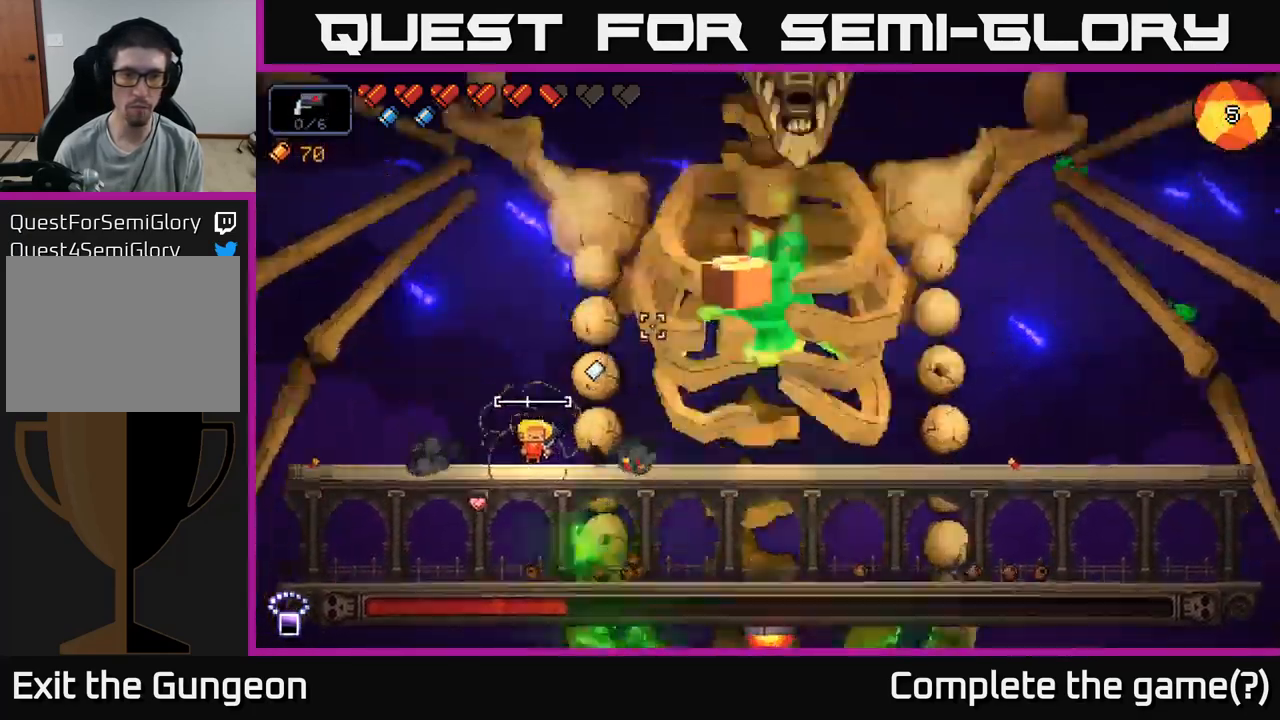
{"buttons": ["R2"], "left_stick": "left", "right_stick": "up-right", "events": [[467, "left_stick", "left"]]}
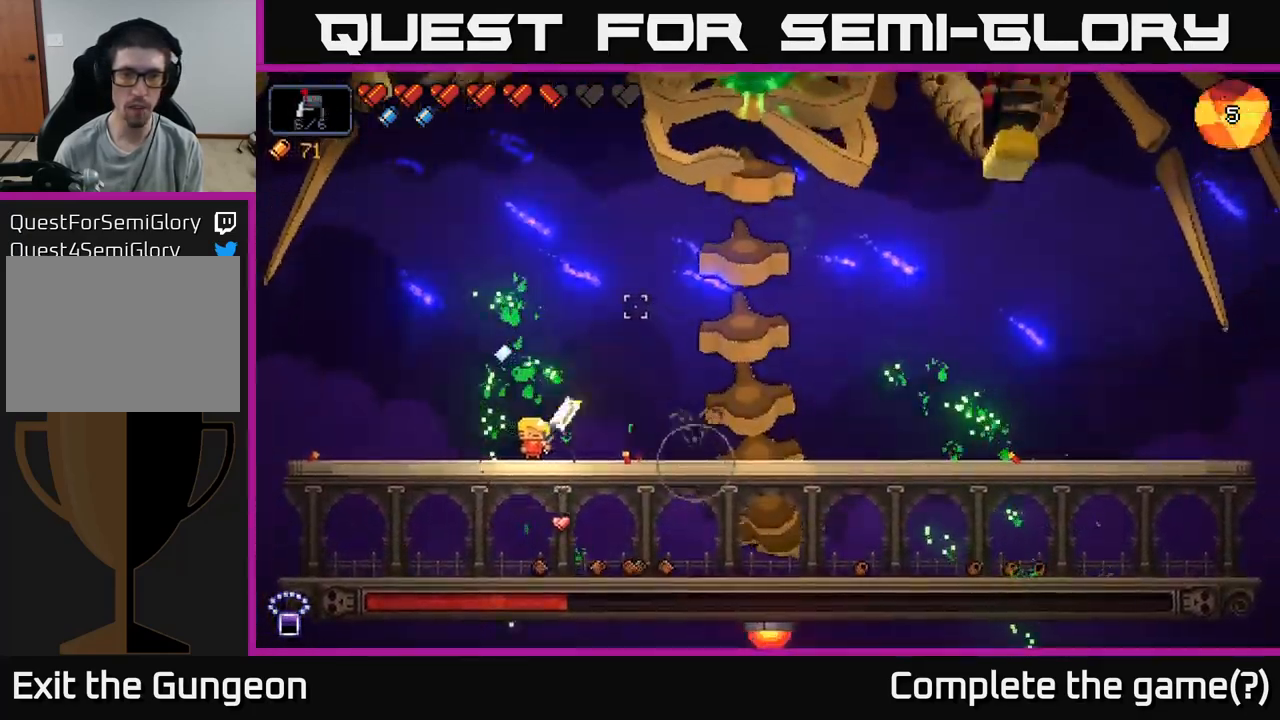
{"buttons": ["R2"], "left_stick": "right", "right_stick": "up", "events": [[83, "left_stick", "right"], [250, "right_stick", "up"]]}
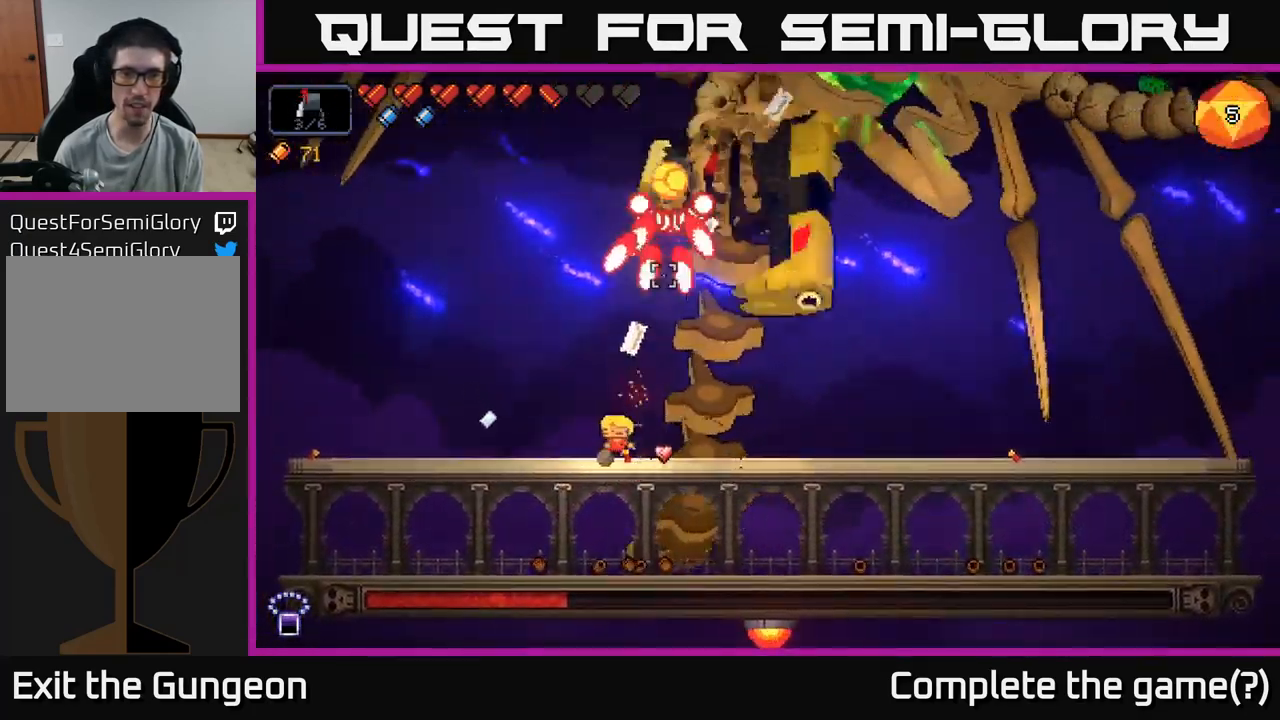
{"buttons": ["A", "R2"], "left_stick": "right", "right_stick": "up", "events": [[333, "A", "down"], [383, "X", "down"], [400, "X", "up"]]}
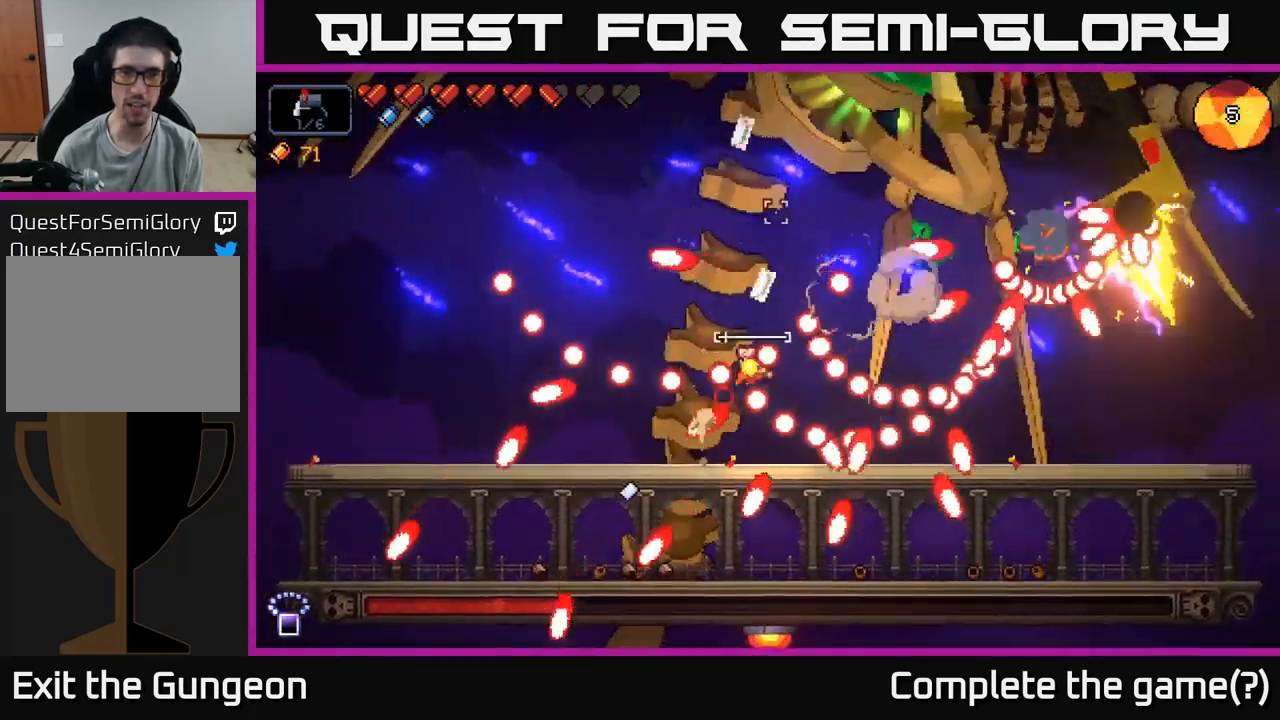
{"buttons": ["A", "R2"], "left_stick": "left", "right_stick": "up", "events": [[283, "A", "up"], [333, "left_stick", "left"], [367, "A", "down"]]}
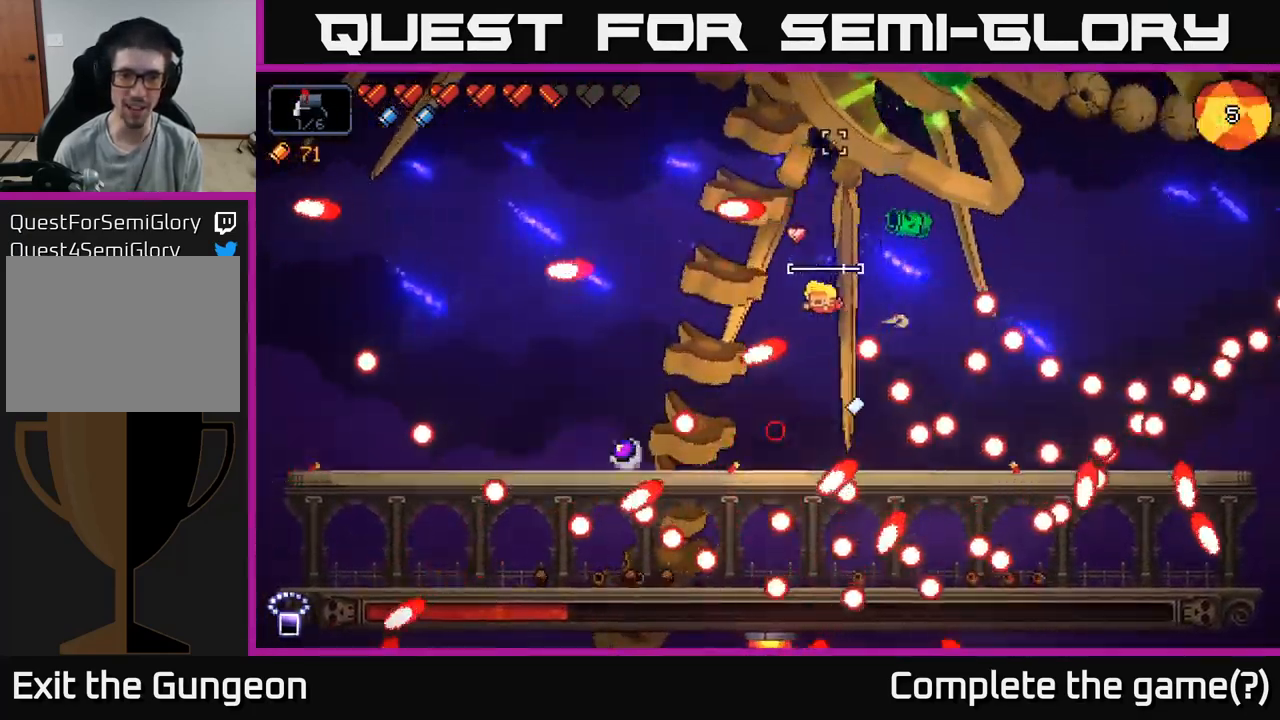
{"buttons": ["A", "R2"], "left_stick": "left", "right_stick": "up", "events": [[250, "A", "up"], [499, "A", "down"]]}
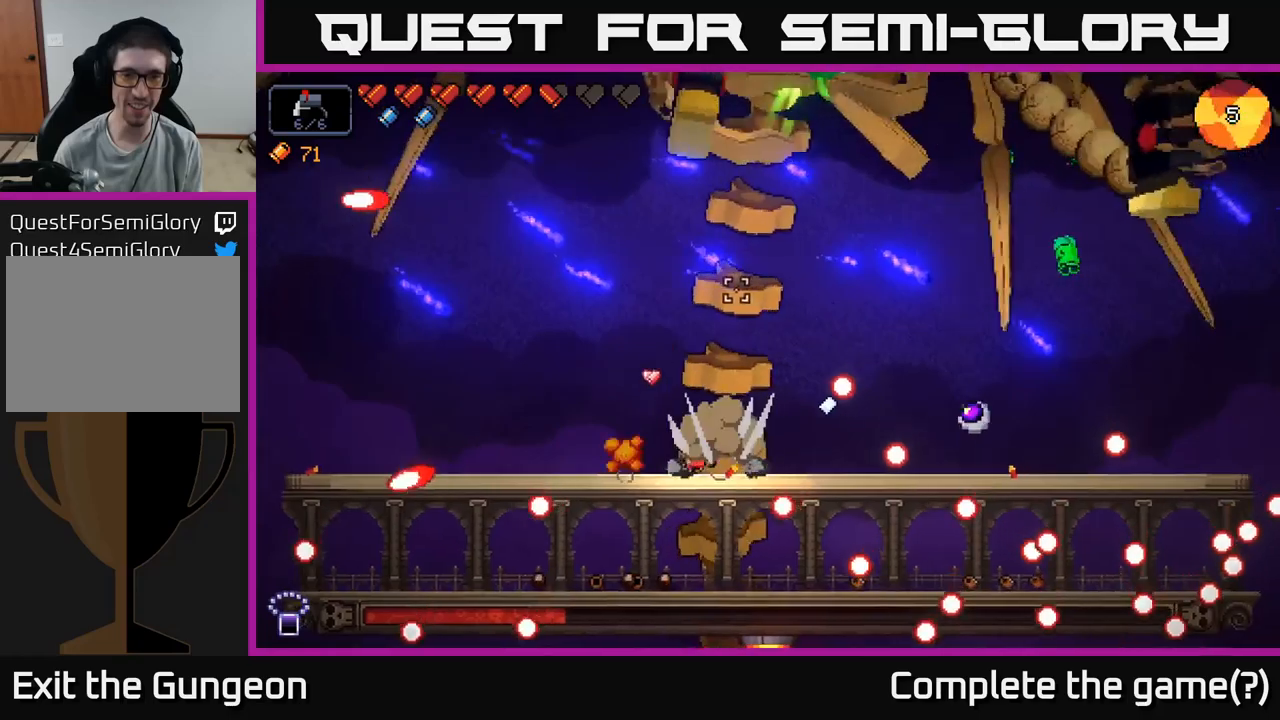
{"buttons": ["R2"], "left_stick": "right", "right_stick": "up", "events": [[200, "left_stick", "right"], [267, "A", "up"]]}
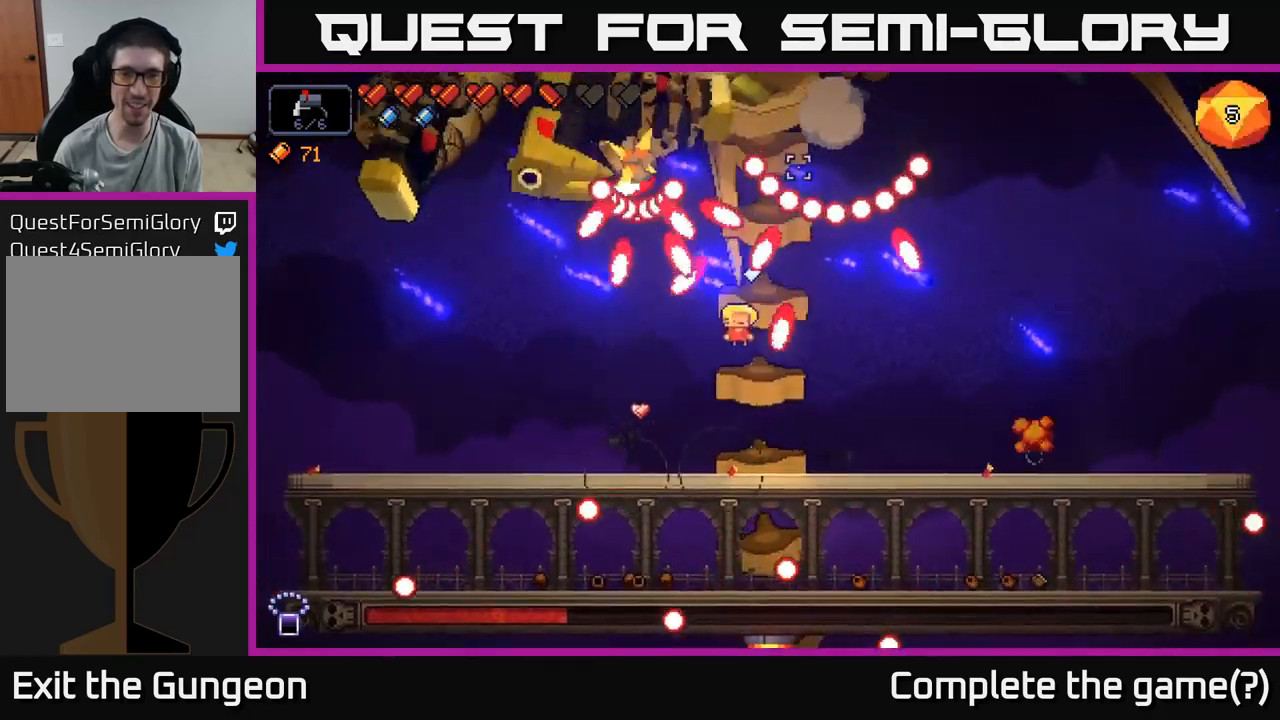
{"buttons": ["A", "R2"], "left_stick": "right", "right_stick": "up-left", "events": [[217, "A", "down"], [350, "right_stick", "up-left"]]}
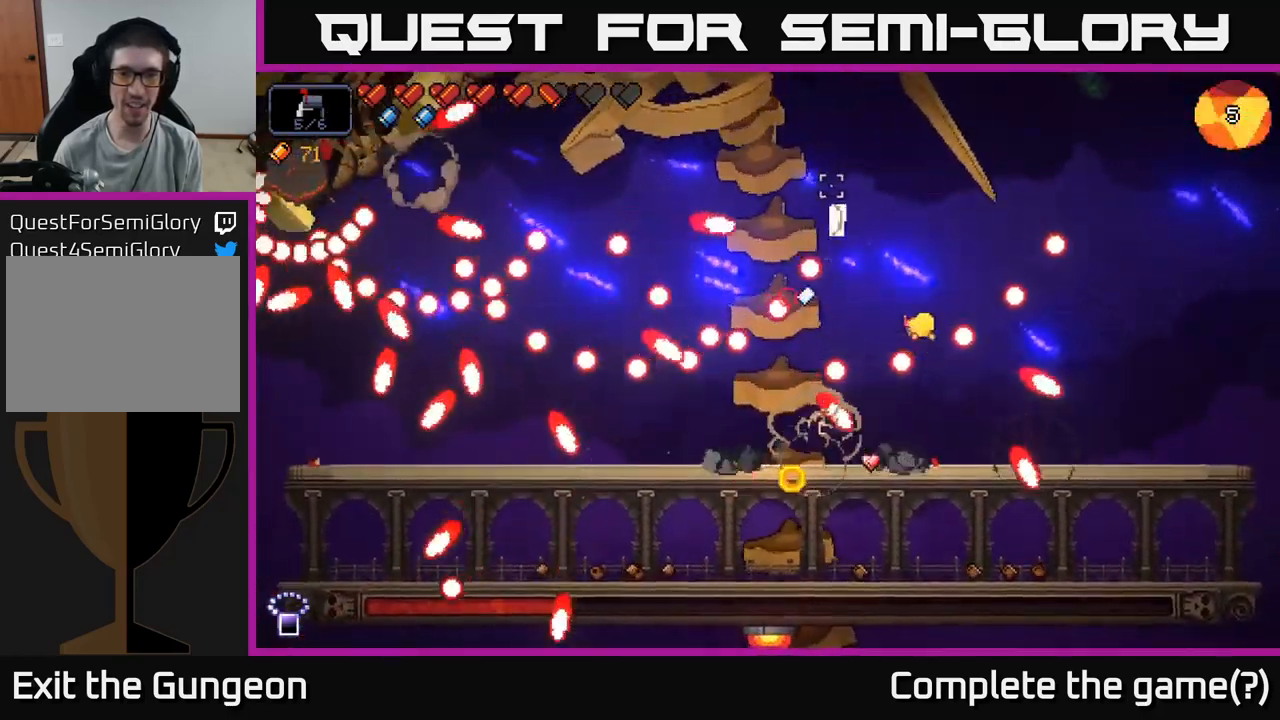
{"buttons": ["A", "R2"], "left_stick": "left", "right_stick": "up-left", "events": [[133, "A", "up"], [167, "left_stick", "center"], [217, "left_stick", "left"], [233, "A", "down"]]}
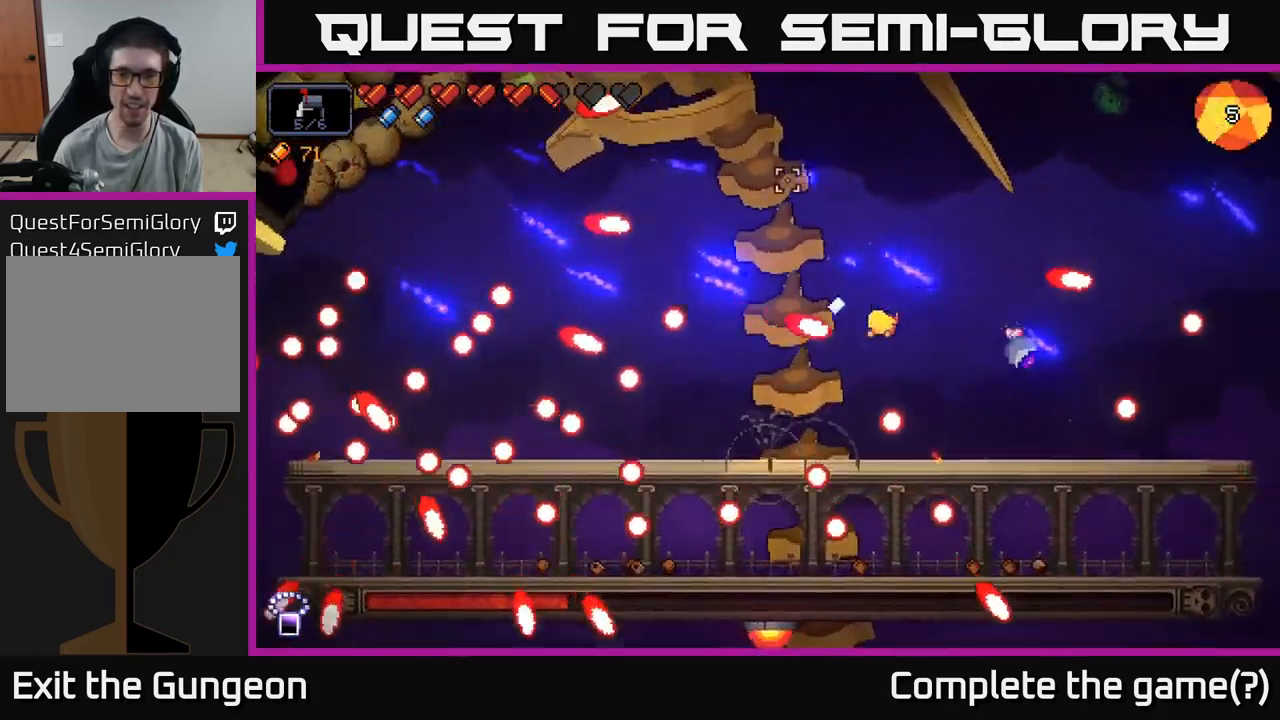
{"buttons": ["A", "R2"], "left_stick": "right", "right_stick": "up-left", "events": [[100, "A", "up"], [100, "left_stick", "center"], [167, "left_stick", "right"], [367, "A", "down"]]}
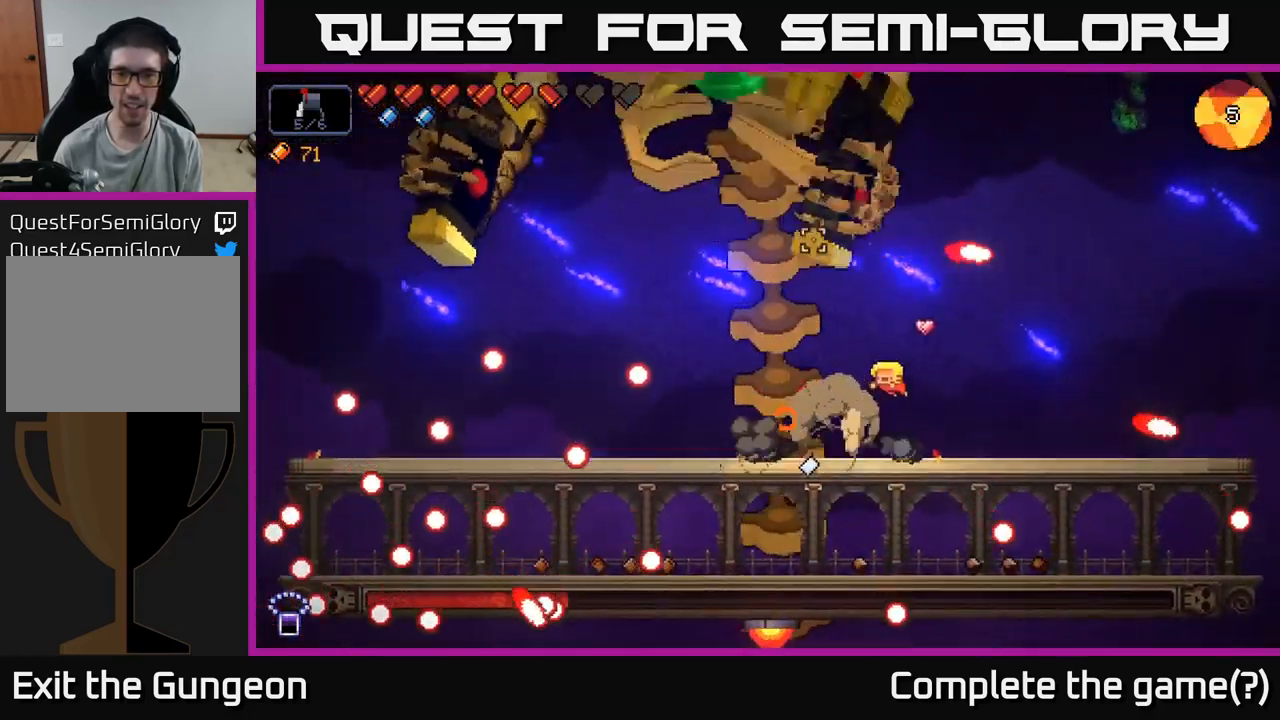
{"buttons": ["R2"], "left_stick": "left", "right_stick": "up-left", "events": [[183, "A", "up"], [250, "left_stick", "center"], [483, "left_stick", "left"]]}
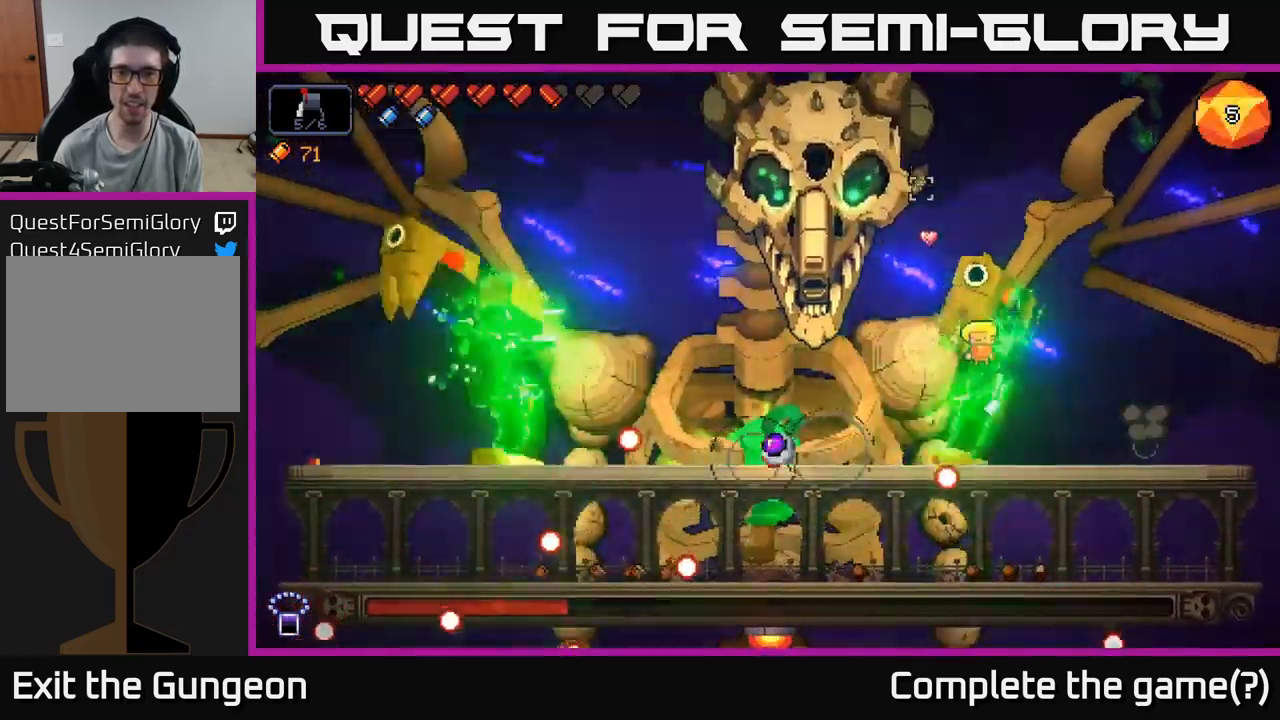
{"buttons": ["R2"], "left_stick": "center", "right_stick": "up", "events": [[367, "left_stick", "center"], [433, "right_stick", "up"]]}
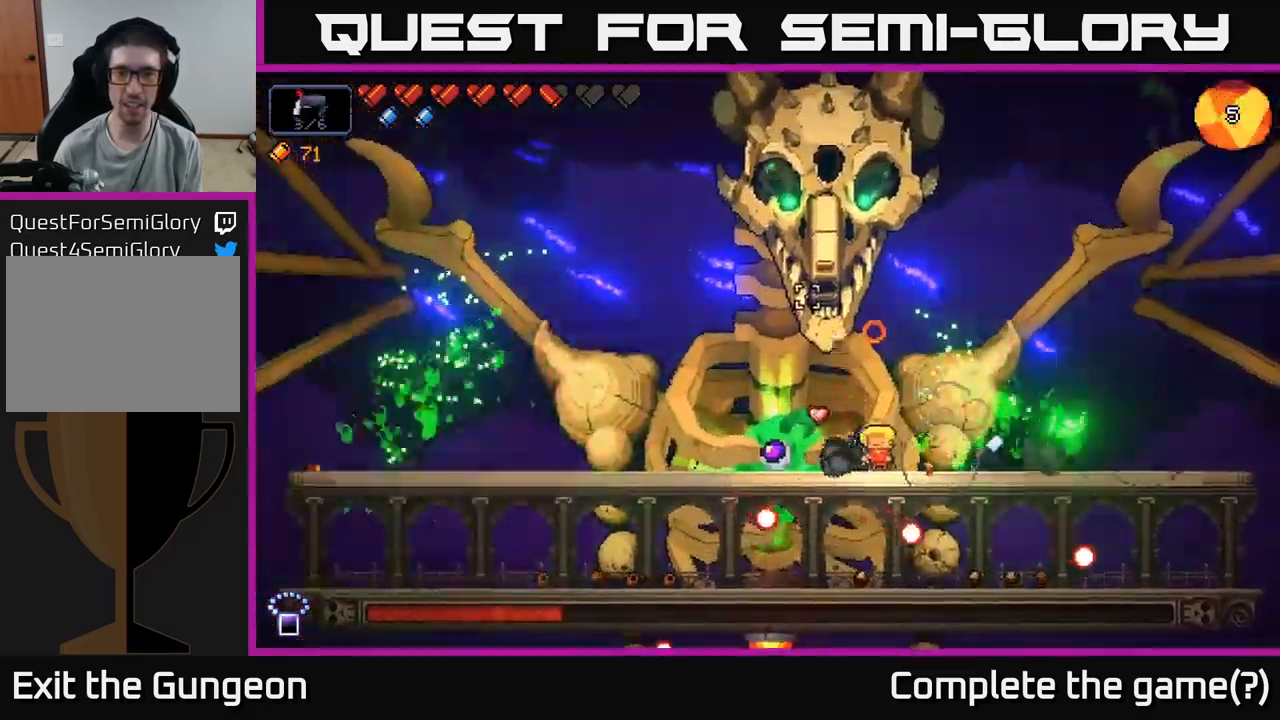
{"buttons": ["R2"], "left_stick": "left", "right_stick": "up", "events": [[483, "left_stick", "left"]]}
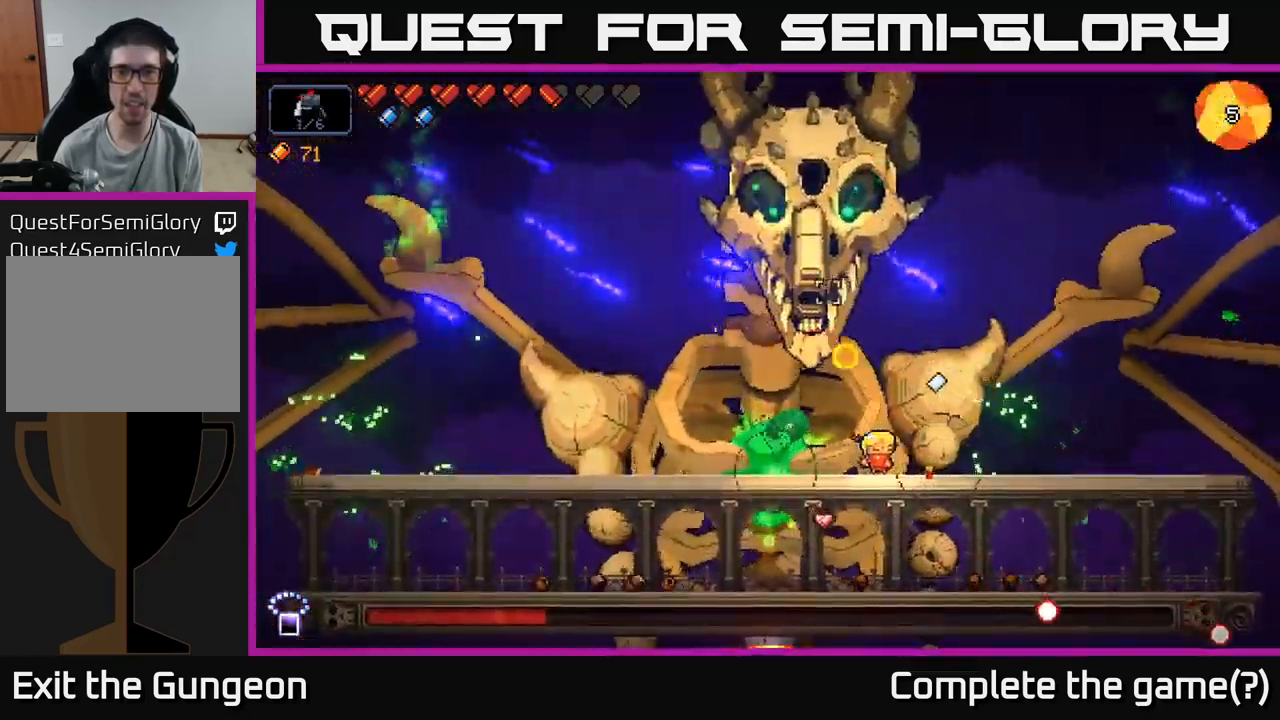
{"buttons": ["R2"], "left_stick": "left", "right_stick": "up", "events": [[100, "left_stick", "center"], [417, "left_stick", "left"]]}
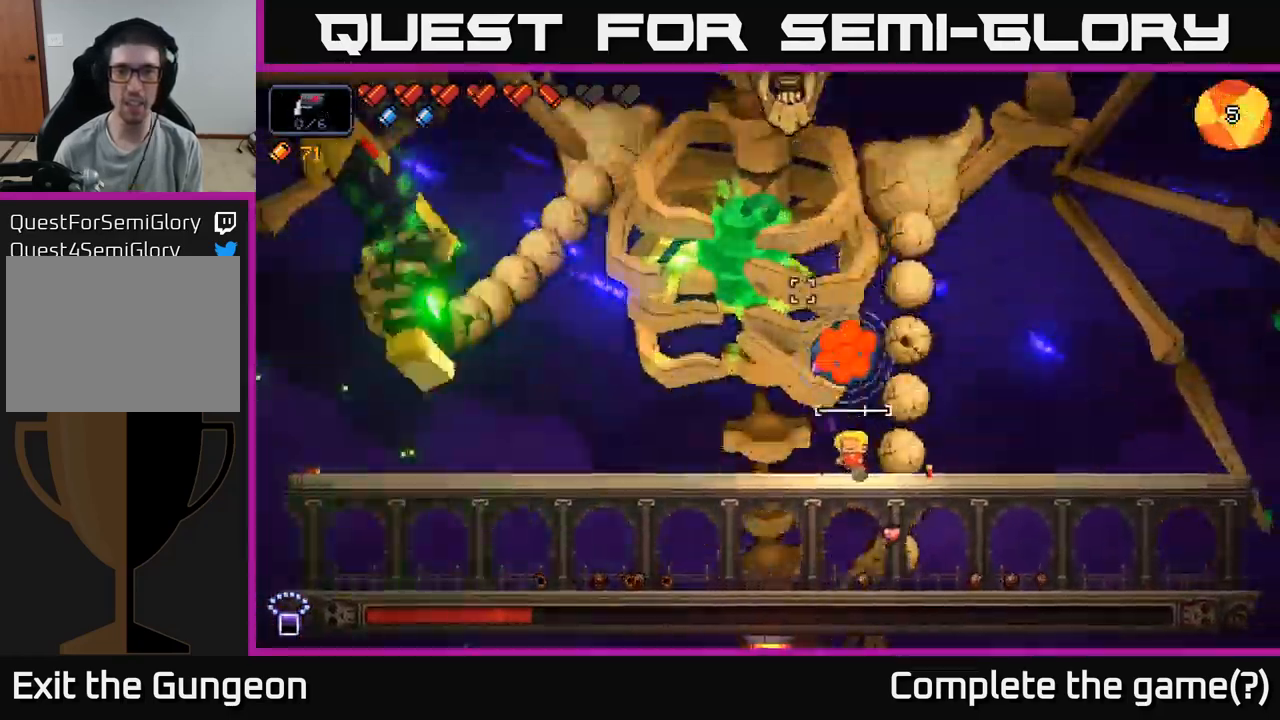
{"buttons": ["R2"], "left_stick": "right", "right_stick": "up", "events": [[100, "left_stick", "right"], [350, "left_stick", "center"], [450, "left_stick", "right"]]}
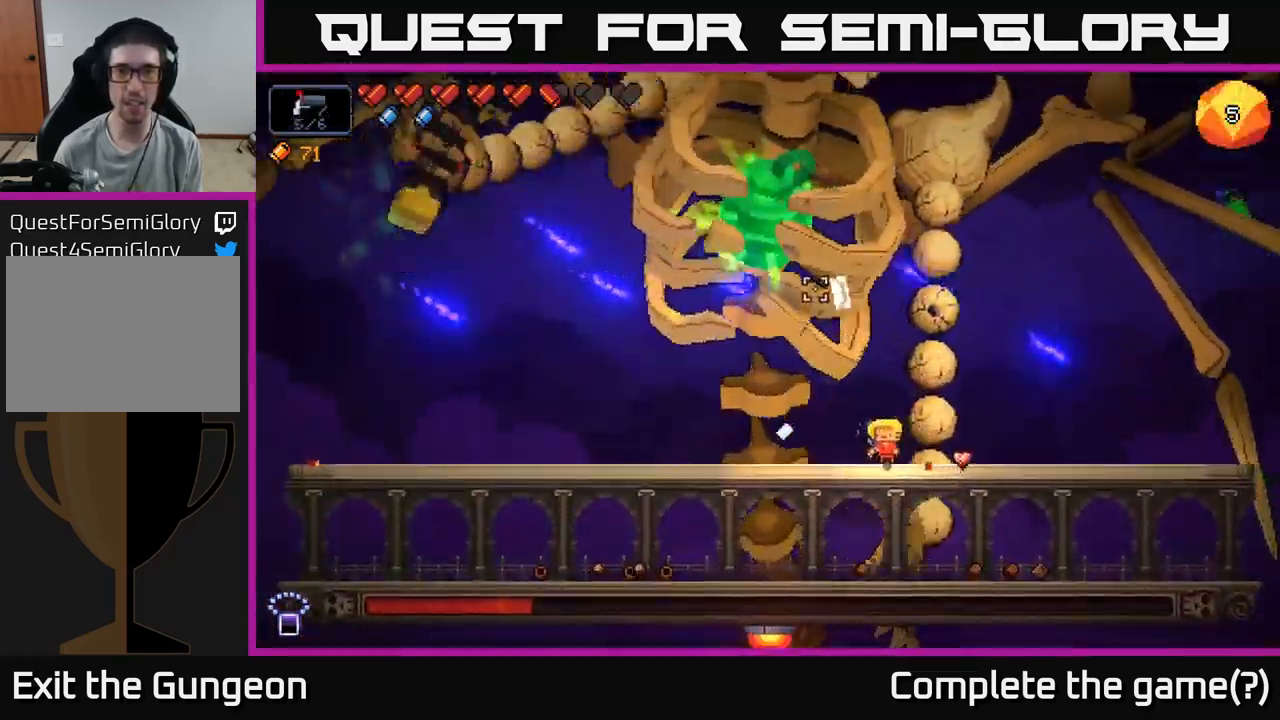
{"buttons": ["R2"], "left_stick": "center", "right_stick": "up-left", "events": [[117, "left_stick", "center"], [233, "left_stick", "right"], [433, "left_stick", "center"], [467, "right_stick", "up-left"]]}
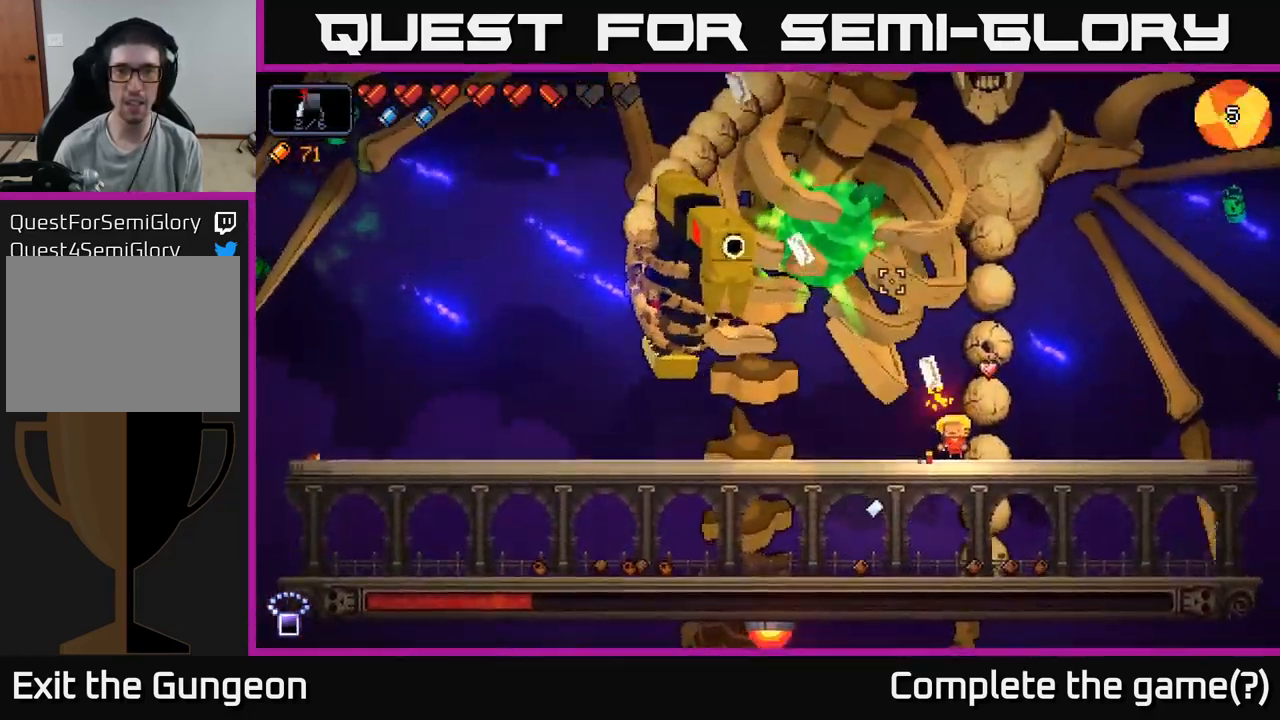
{"buttons": ["R2"], "left_stick": "left", "right_stick": "up-left", "events": [[100, "left_stick", "right"], [167, "left_stick", "center"], [350, "left_stick", "left"]]}
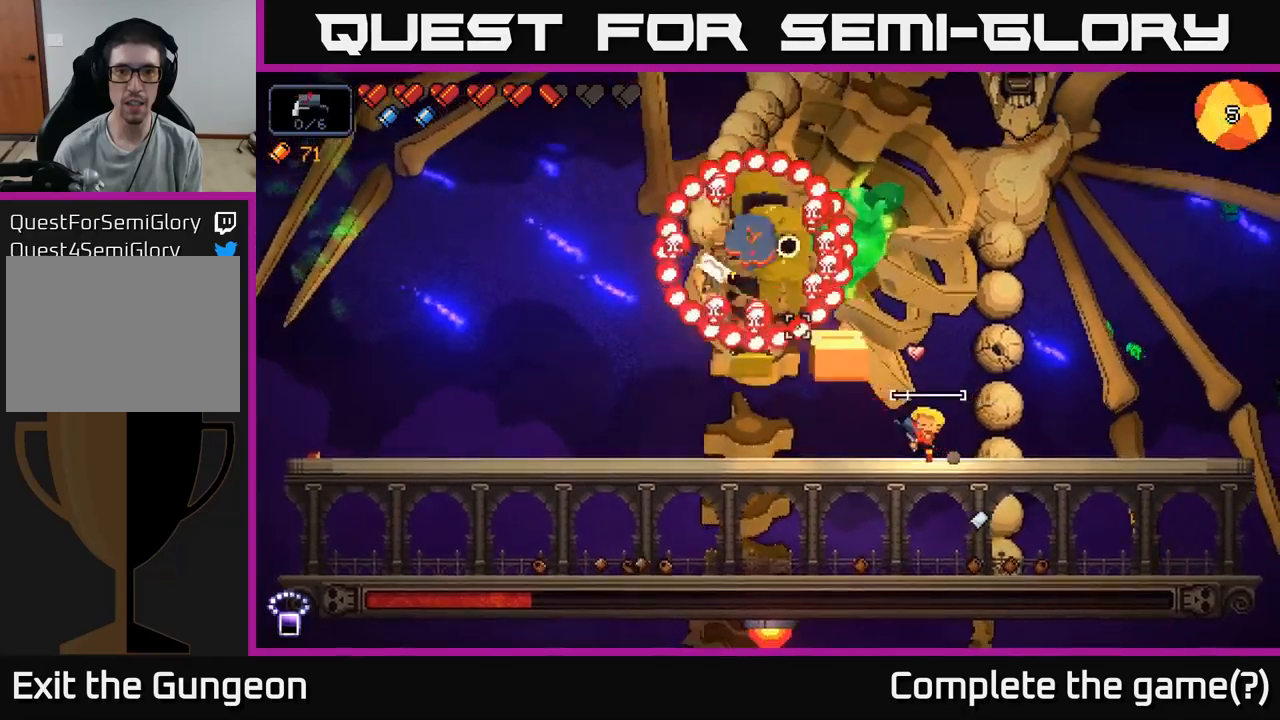
{"buttons": ["A", "R2"], "left_stick": "left", "right_stick": "up-left", "events": [[84, "A", "down"]]}
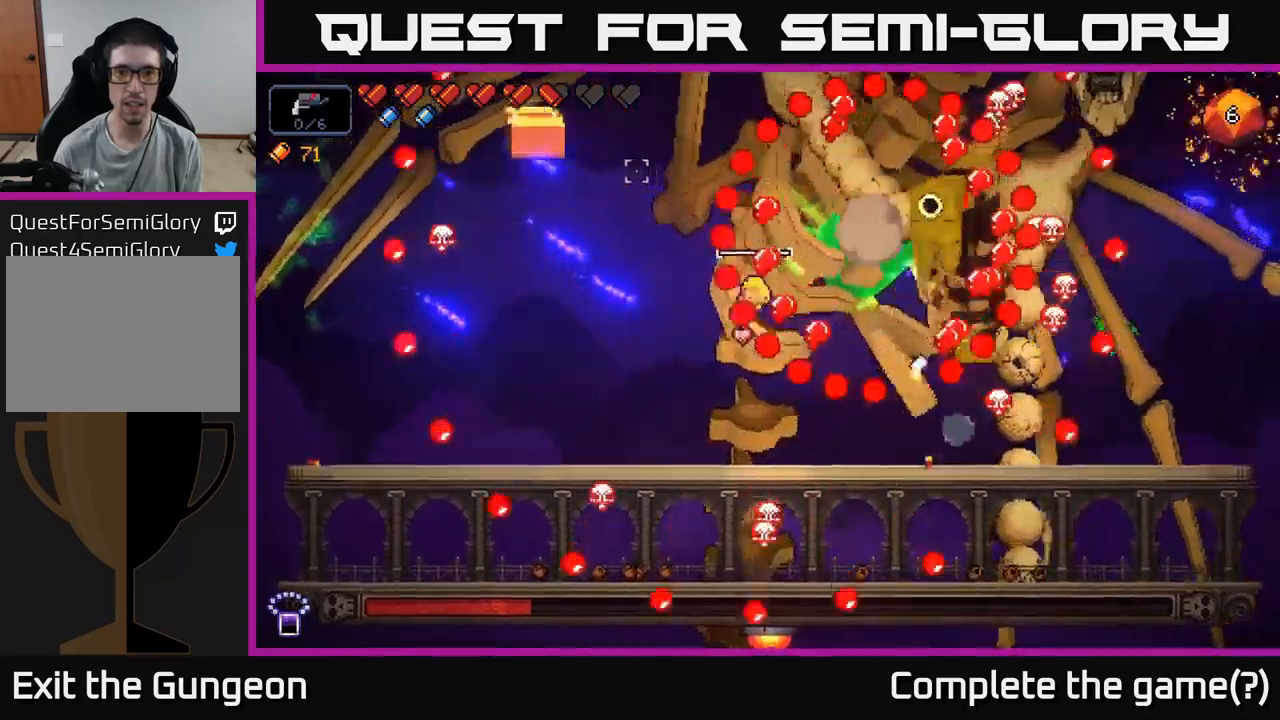
{"buttons": ["A", "R2"], "left_stick": "left", "right_stick": "up", "events": [[34, "A", "up"], [100, "A", "down"], [100, "right_stick", "up"]]}
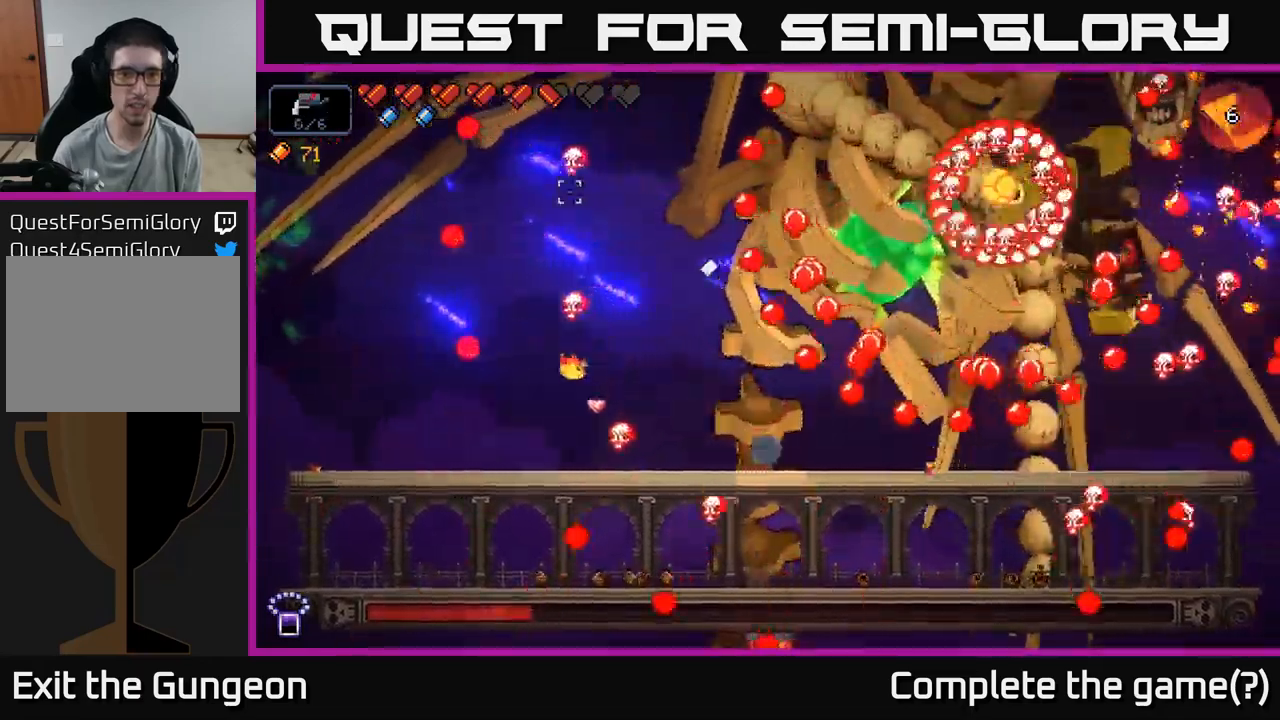
{"buttons": ["A", "R2"], "left_stick": "right", "right_stick": "up", "events": [[100, "A", "up"], [350, "left_stick", "right"], [367, "A", "down"]]}
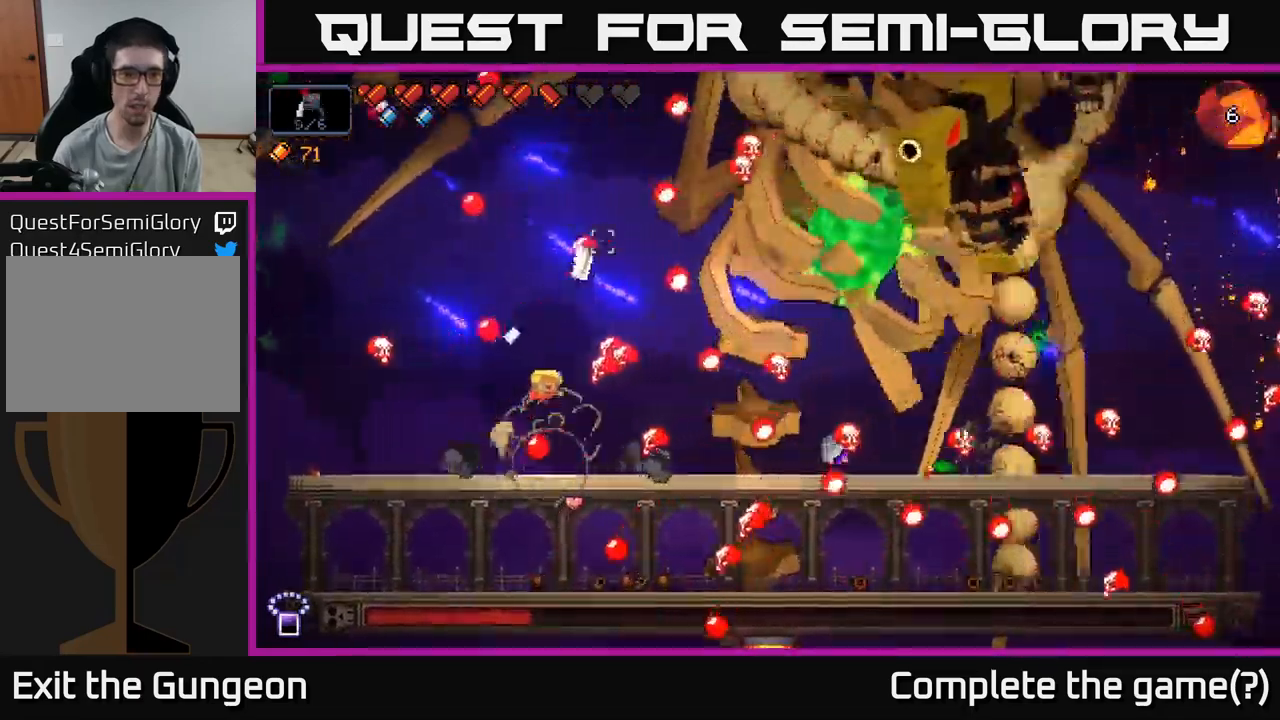
{"buttons": ["A", "R2"], "left_stick": "right", "right_stick": "up", "events": [[150, "A", "up"], [317, "A", "down"]]}
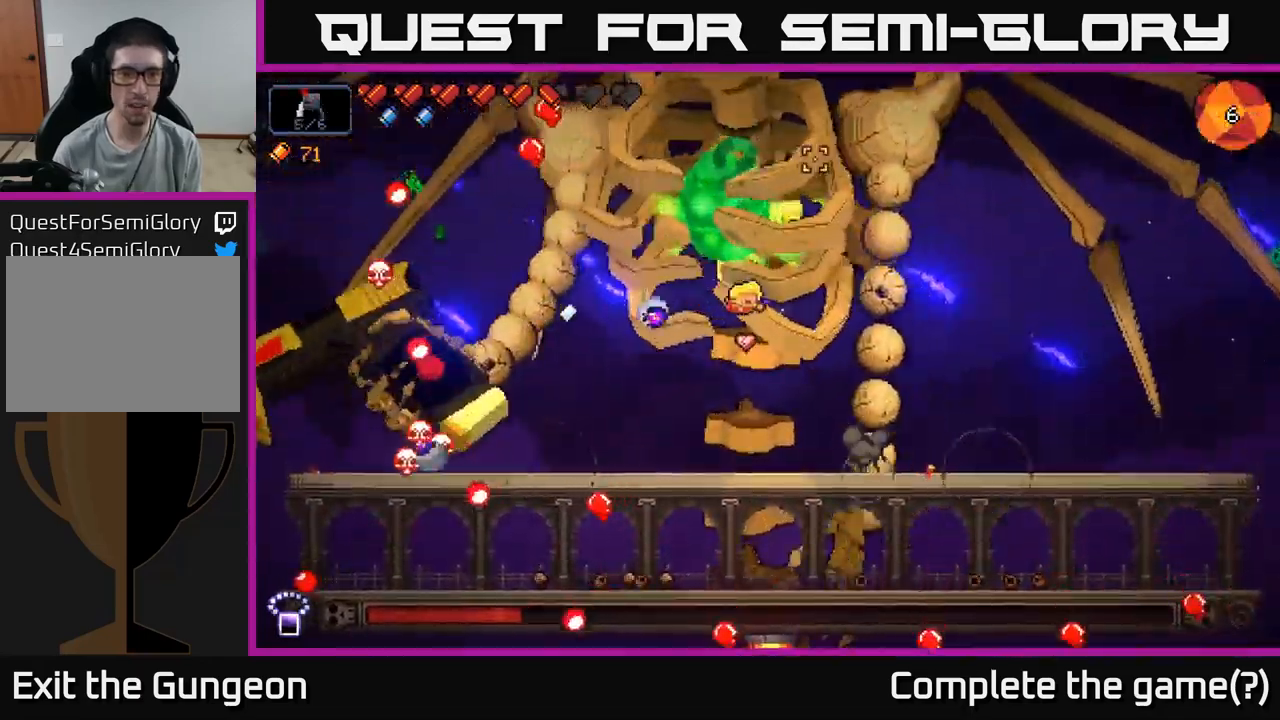
{"buttons": ["R2"], "left_stick": "center", "right_stick": "up", "events": [[34, "A", "up"], [400, "left_stick", "center"]]}